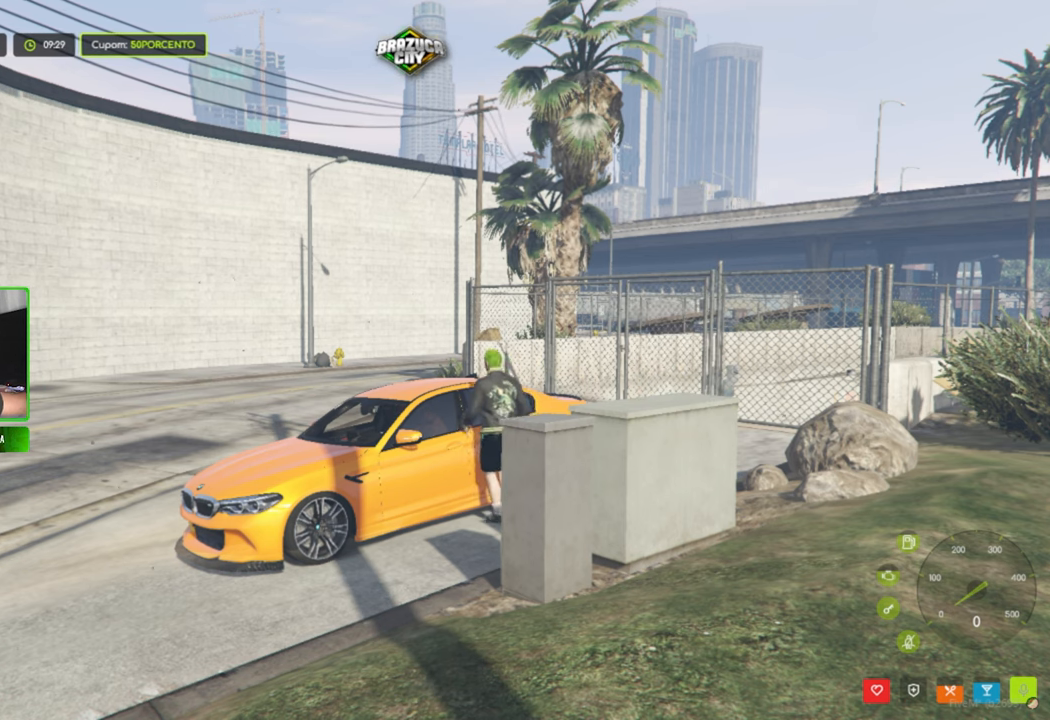
Gameplay with keyboard and mouse; each line is a JSON object with the keys and mouse buttons held at the frame after it. "events" lists presses ("down") and releases ("up") of "1", "2", "3", "4", "5", "a", "alt", "c", "caps_lock", "ctrl", "d", "e", "f", "g", "q", "r", "s", "shift", "space", "t", "tab", "v", "w", "x", "z", "mouse_left", "mouse_wheel" and "mouse_right" between this image and that frame as [ms after this image, input, new state], when the widget could be followed in between. "mouse_left", "mouse_wheel", "mouse_right" = the "left", "wheel", "right" buttons of the "mouse" list. No other keys are recorded. "wheel" means that the mouse wheel is clicked or scrolled. "mouse_move" is the direction in which the mouse moves at that frame (one of eight, or "still"), when it could be read.
{"keys": [], "mouse": [], "mouse_move": "still", "events": [[84, "alt", "down"], [267, "tab", "down"], [367, "alt", "up"], [417, "tab", "up"]]}
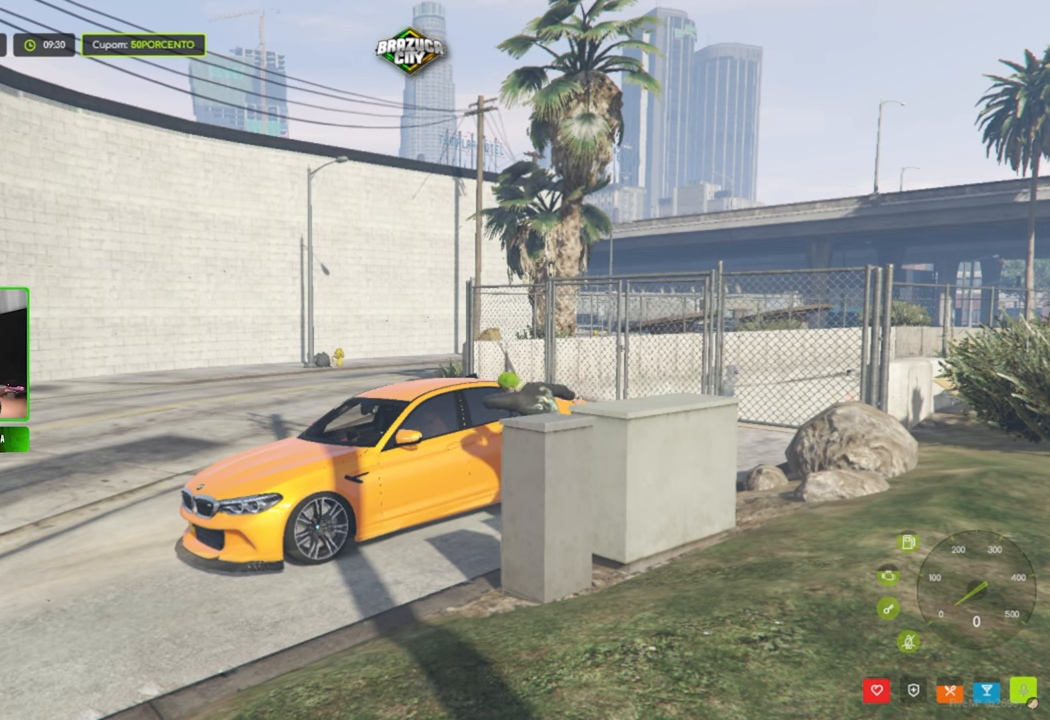
{"keys": [], "mouse": [], "mouse_move": "down-left", "events": []}
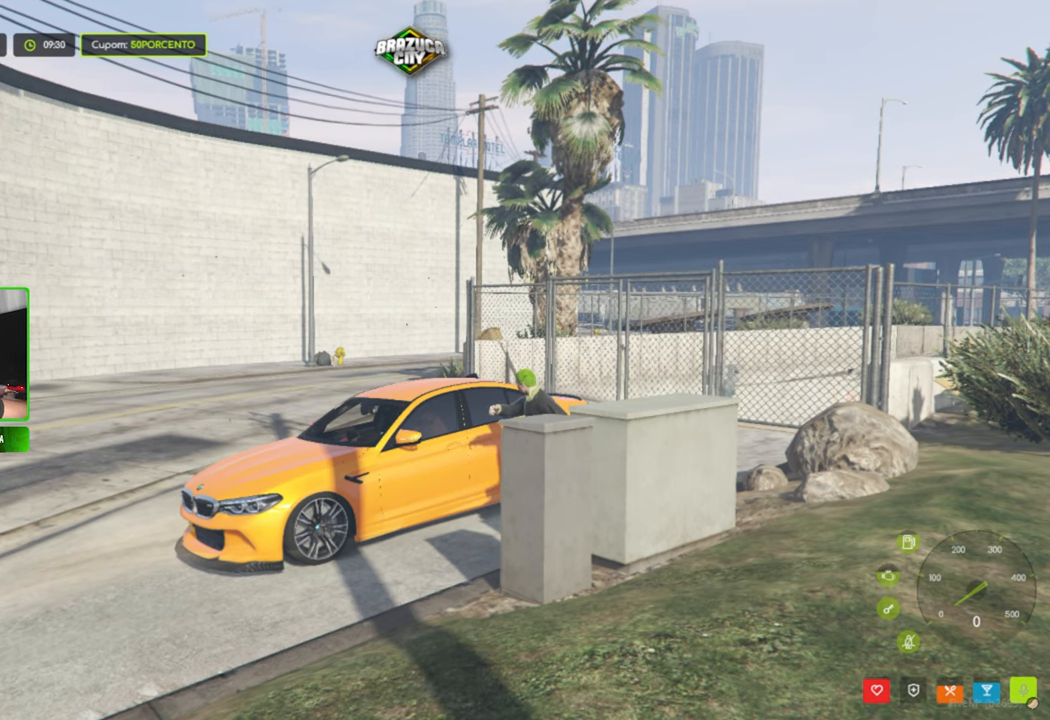
{"keys": [], "mouse": [], "mouse_move": "still", "events": []}
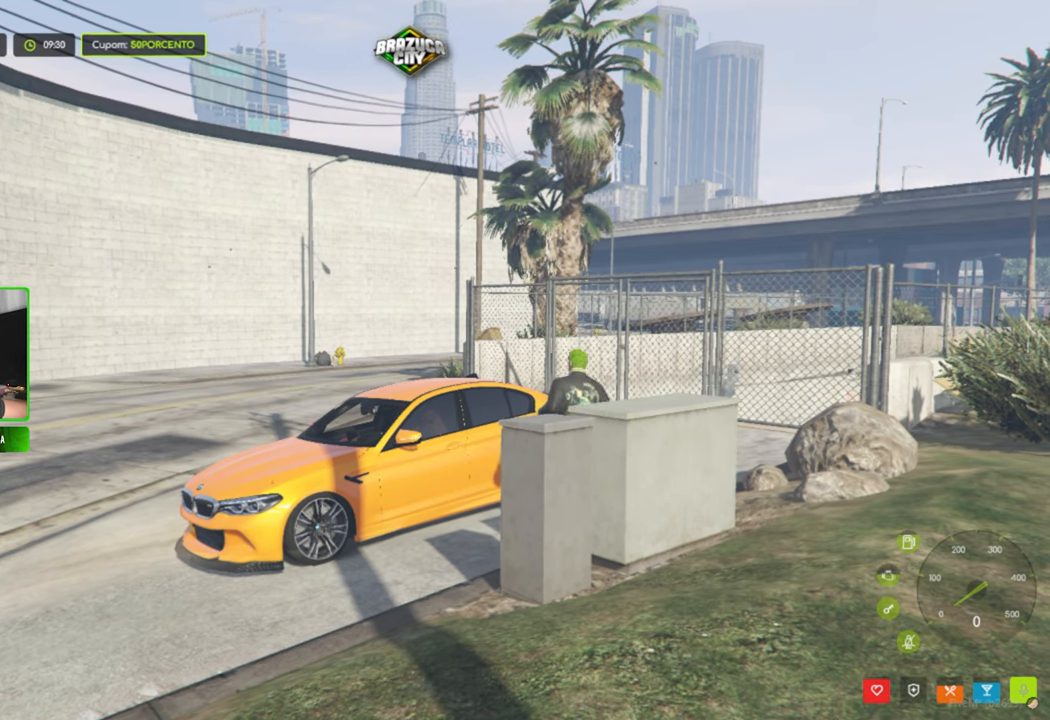
{"keys": [], "mouse": [], "mouse_move": "still", "events": []}
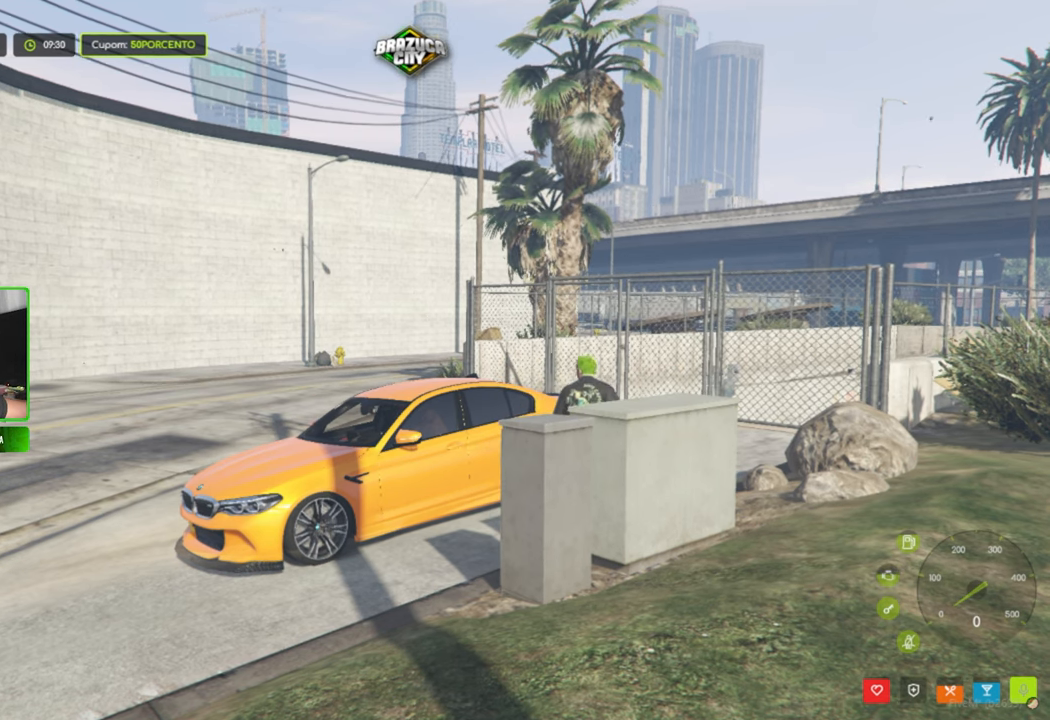
{"keys": [], "mouse": [], "mouse_move": "still", "events": []}
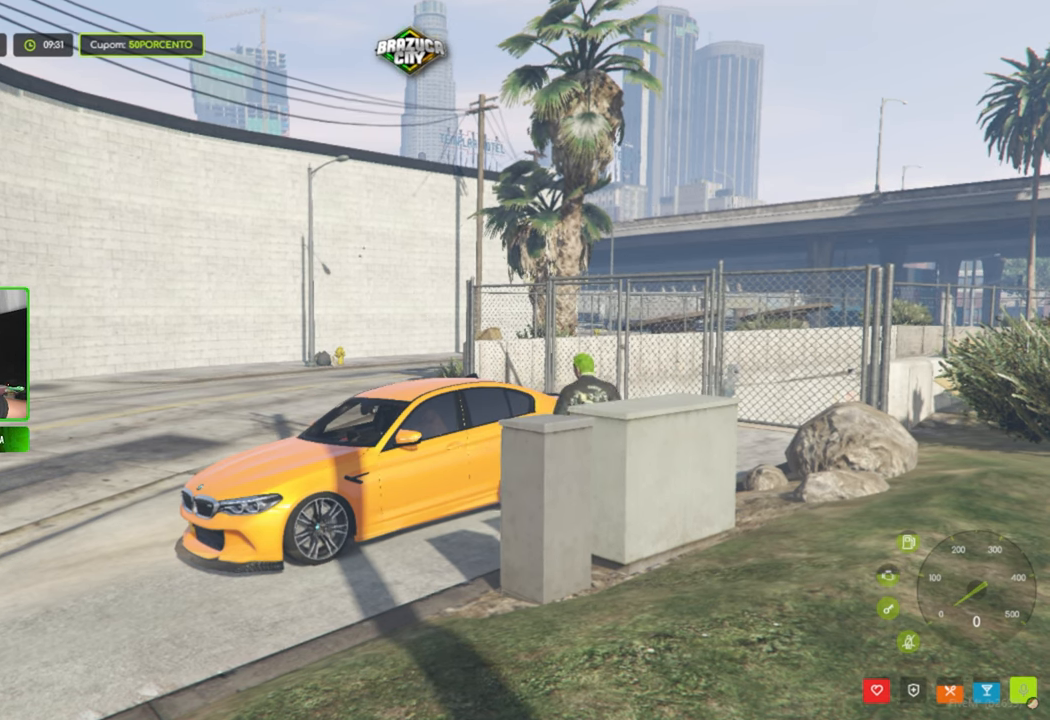
{"keys": [], "mouse": [], "mouse_move": "still", "events": []}
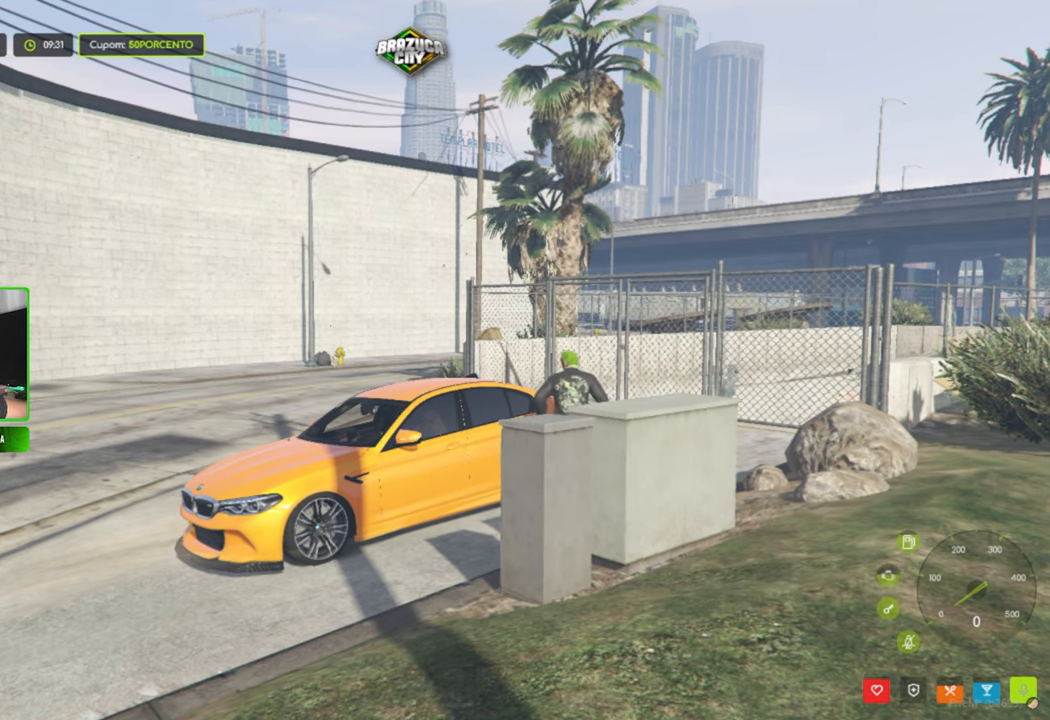
{"keys": [], "mouse": [], "mouse_move": "still", "events": []}
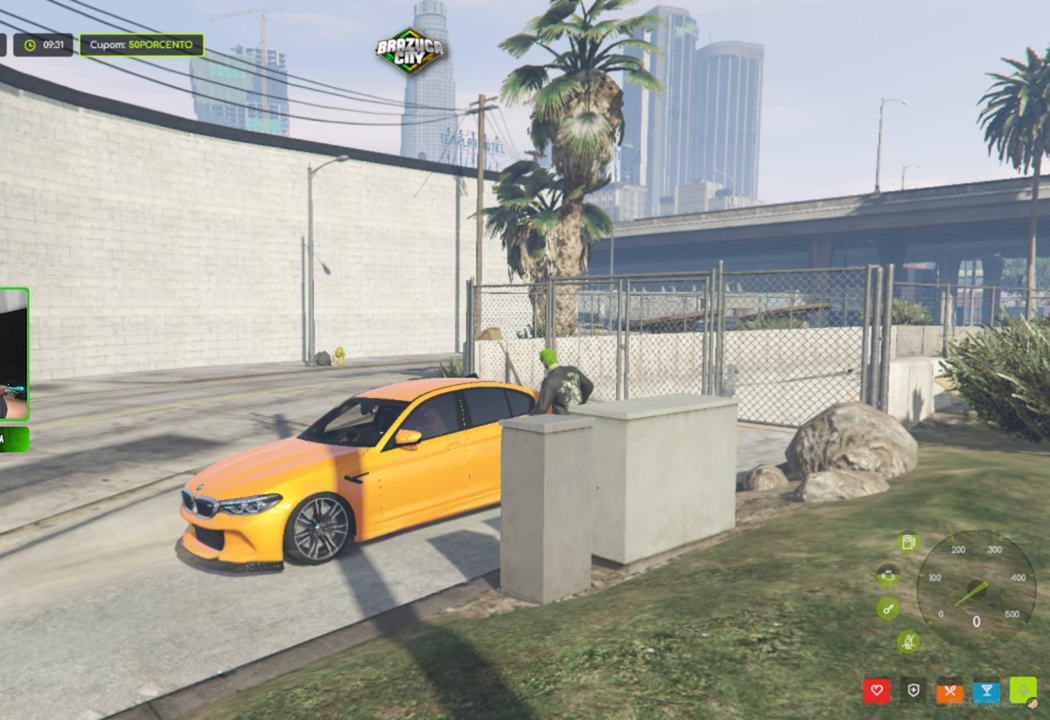
{"keys": [], "mouse": [], "mouse_move": "still", "events": []}
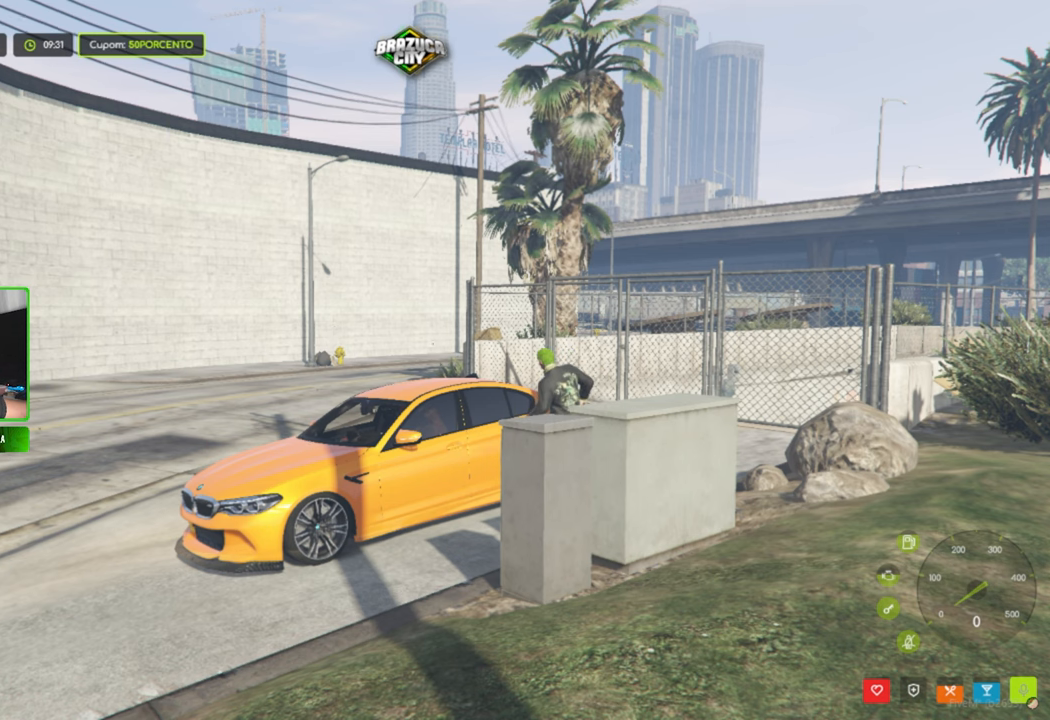
{"keys": [], "mouse": [], "mouse_move": "still", "events": []}
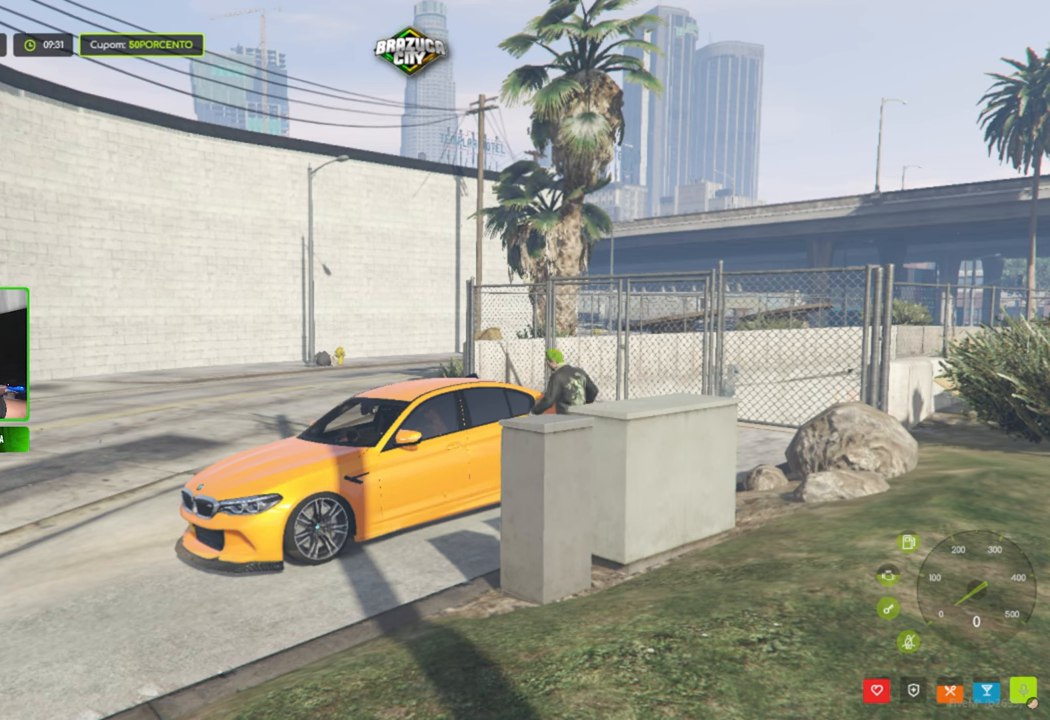
{"keys": [], "mouse": [], "mouse_move": "right", "events": []}
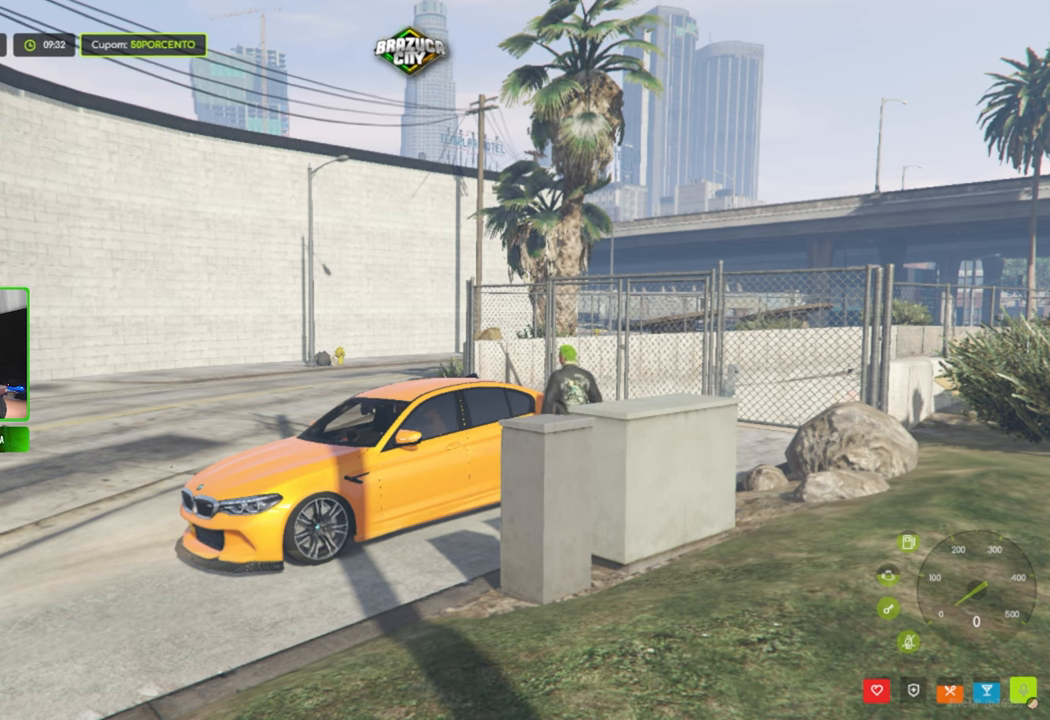
{"keys": [], "mouse": [], "mouse_move": "right", "events": []}
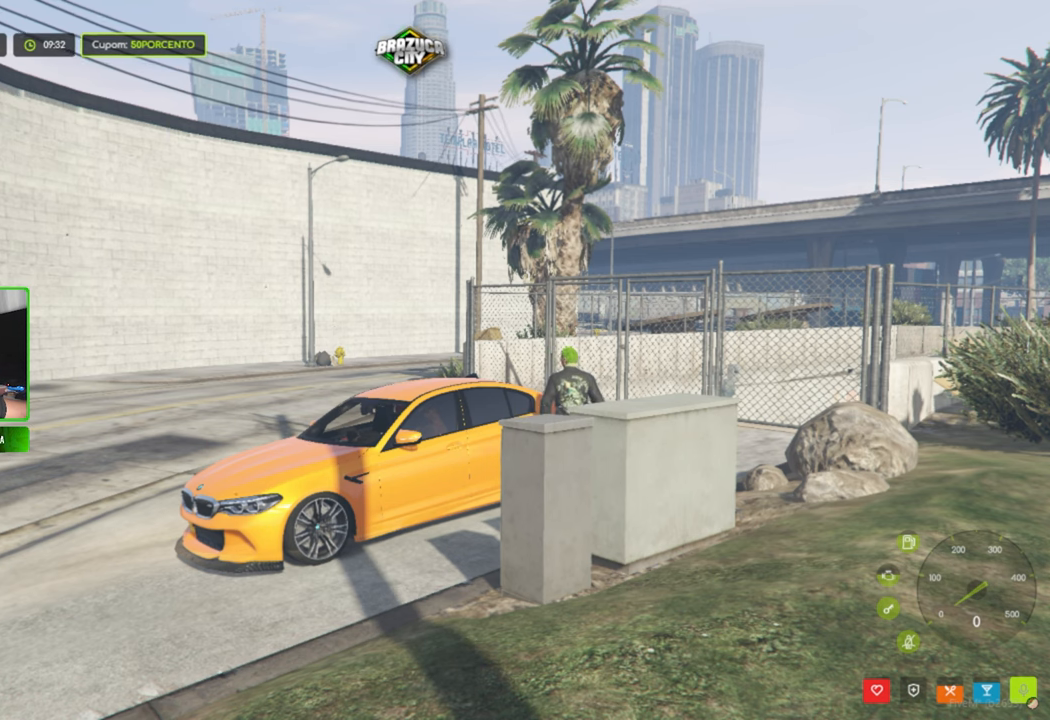
{"keys": [], "mouse": [], "mouse_move": "still", "events": []}
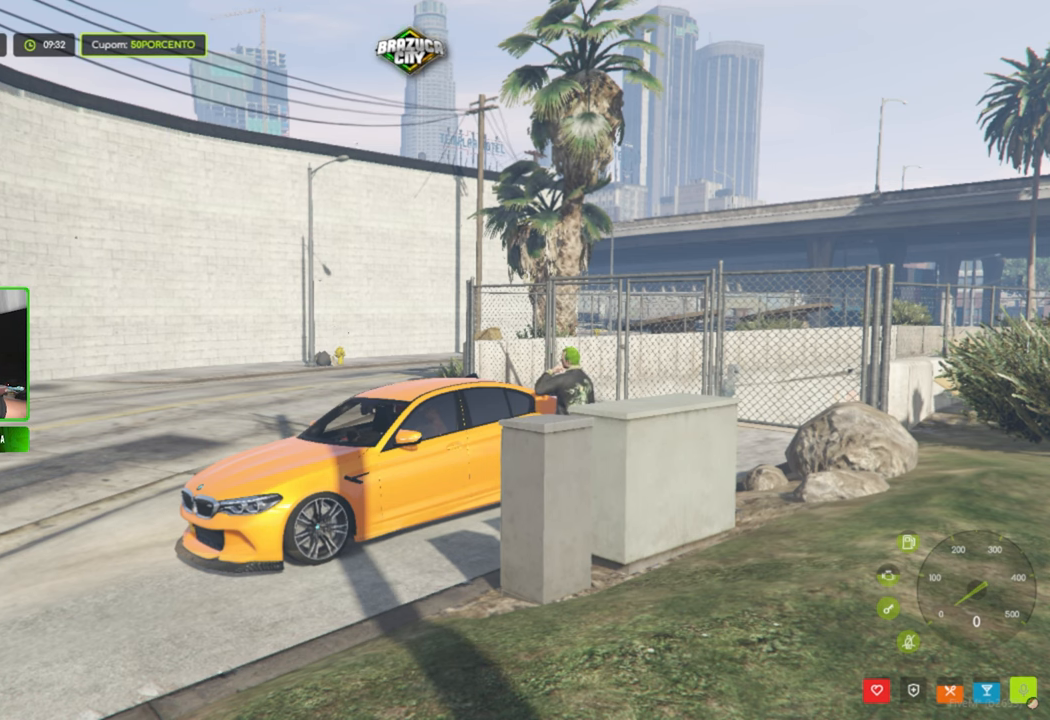
{"keys": [], "mouse": [], "mouse_move": "still", "events": []}
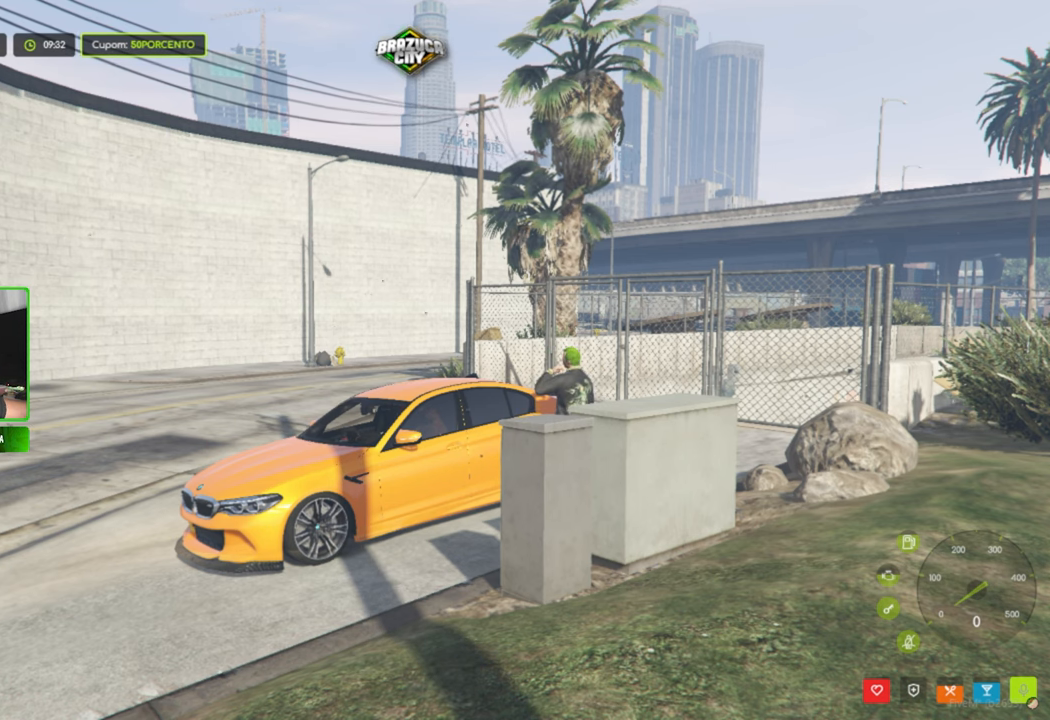
{"keys": [], "mouse": ["left"], "mouse_move": "still", "events": [[483, "mouse_left", "down"]]}